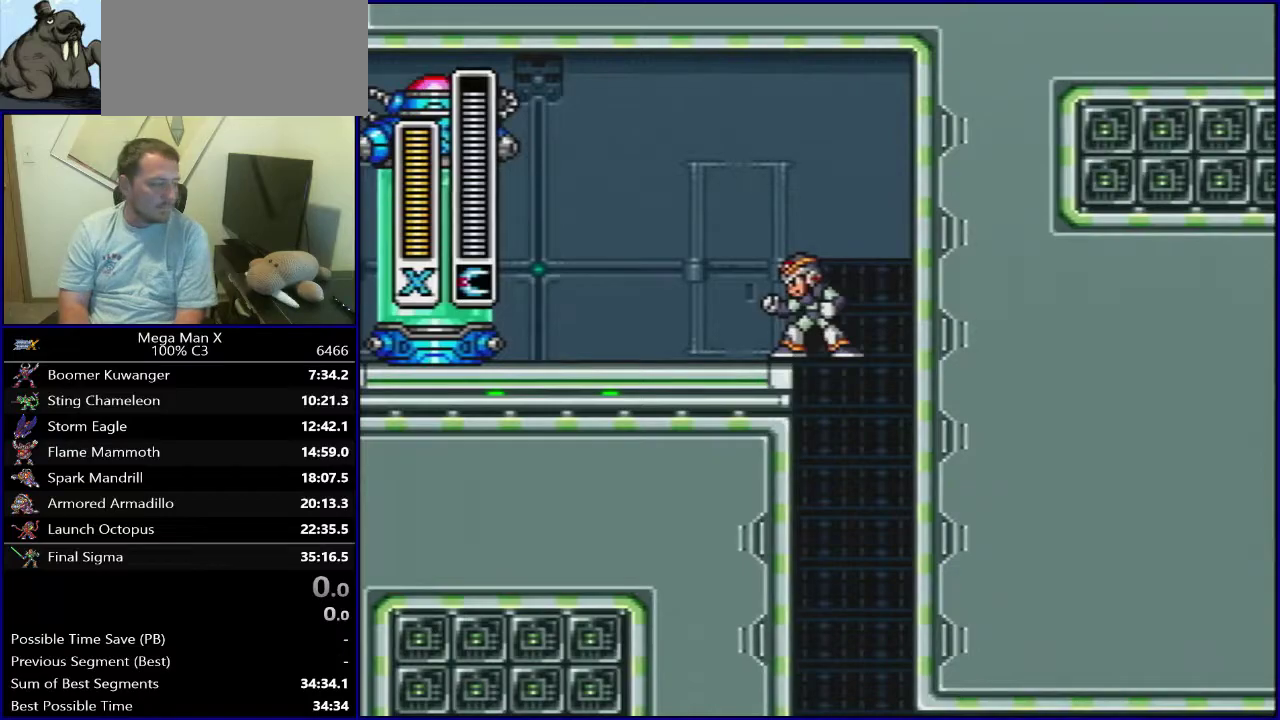
Gameplay with a controller (Nintendo layout); each line is a JSON object with the inputs held at the frame after it (dt_ms = milliseconds from this image to that frame). "events" lists button and stick changes between this image and that frame as [ms after this image, input, new state], when the widget could be followed in between. Not read: DPAD_DOWN L3 R1 R3.
{"dt_ms": 300, "buttons": [], "events": [[133, "SELECT", "down"], [283, "SELECT", "up"]]}
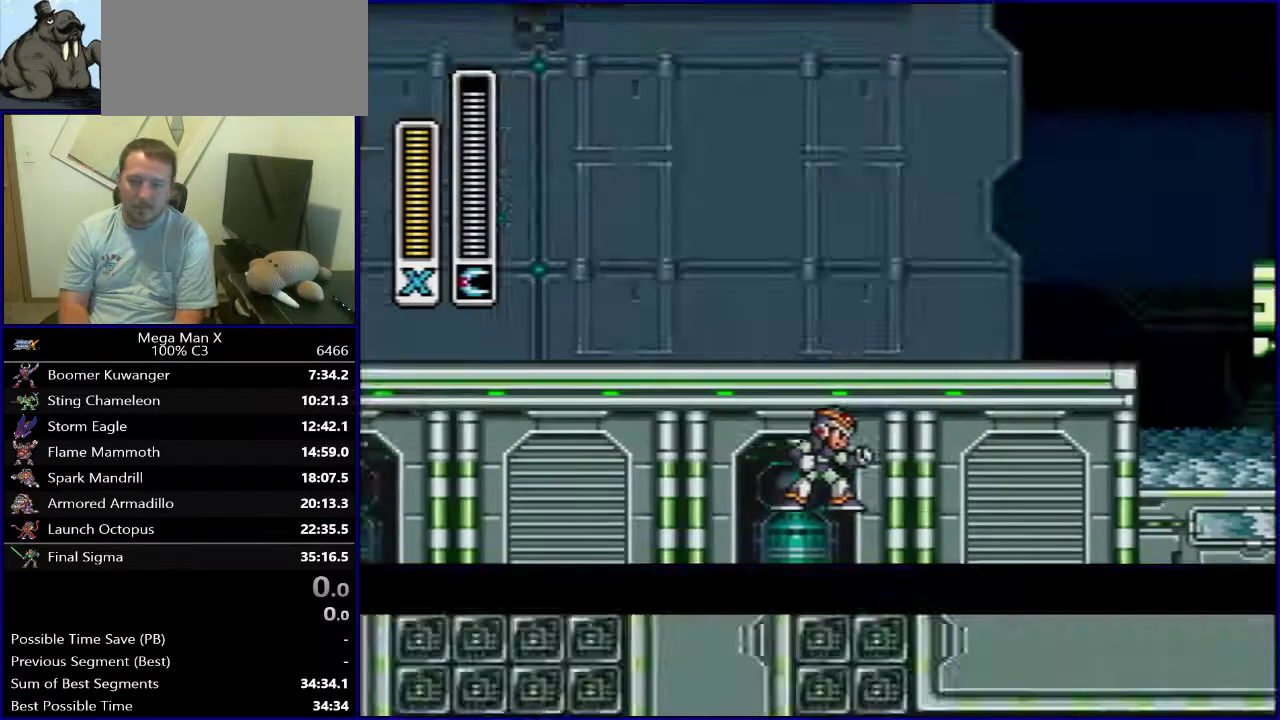
{"dt_ms": 500, "buttons": ["B", "DPAD_RIGHT"], "events": [[200, "DPAD_RIGHT", "down"], [467, "B", "down"]]}
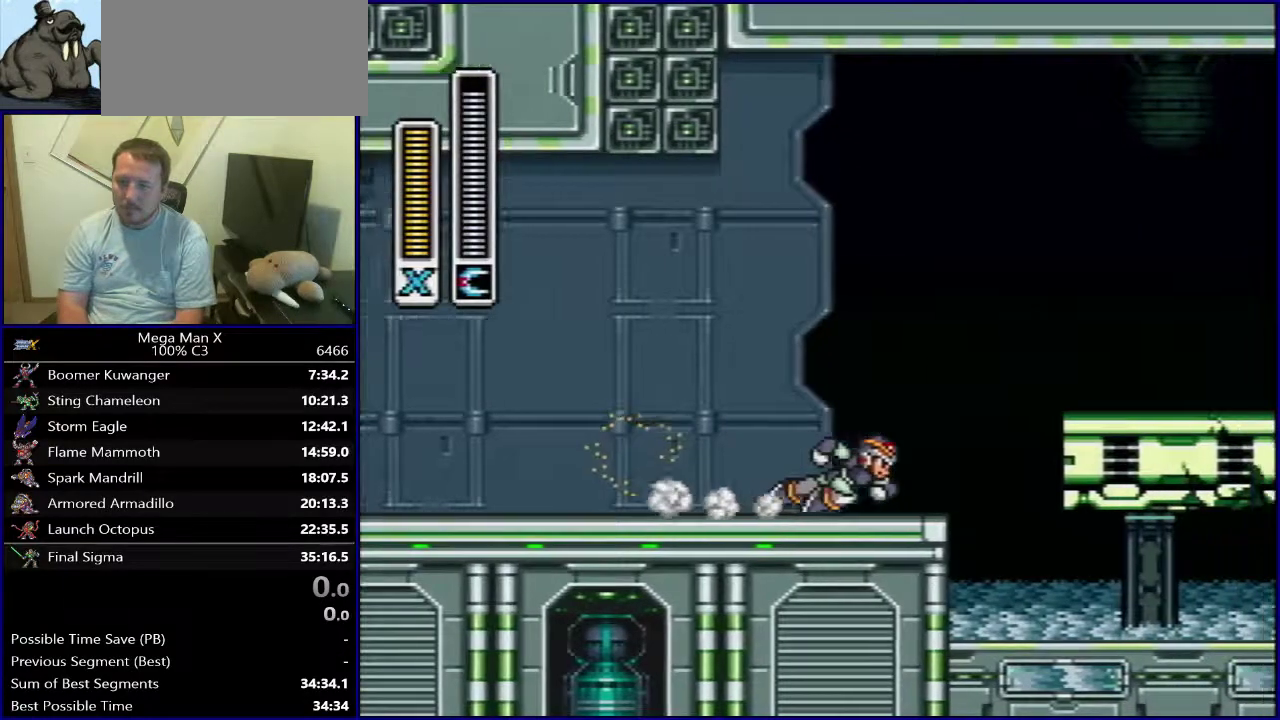
{"dt_ms": 400, "buttons": ["B", "DPAD_LEFT"], "events": [[117, "B", "up"], [283, "DPAD_RIGHT", "up"], [350, "DPAD_LEFT", "down"], [383, "B", "down"]]}
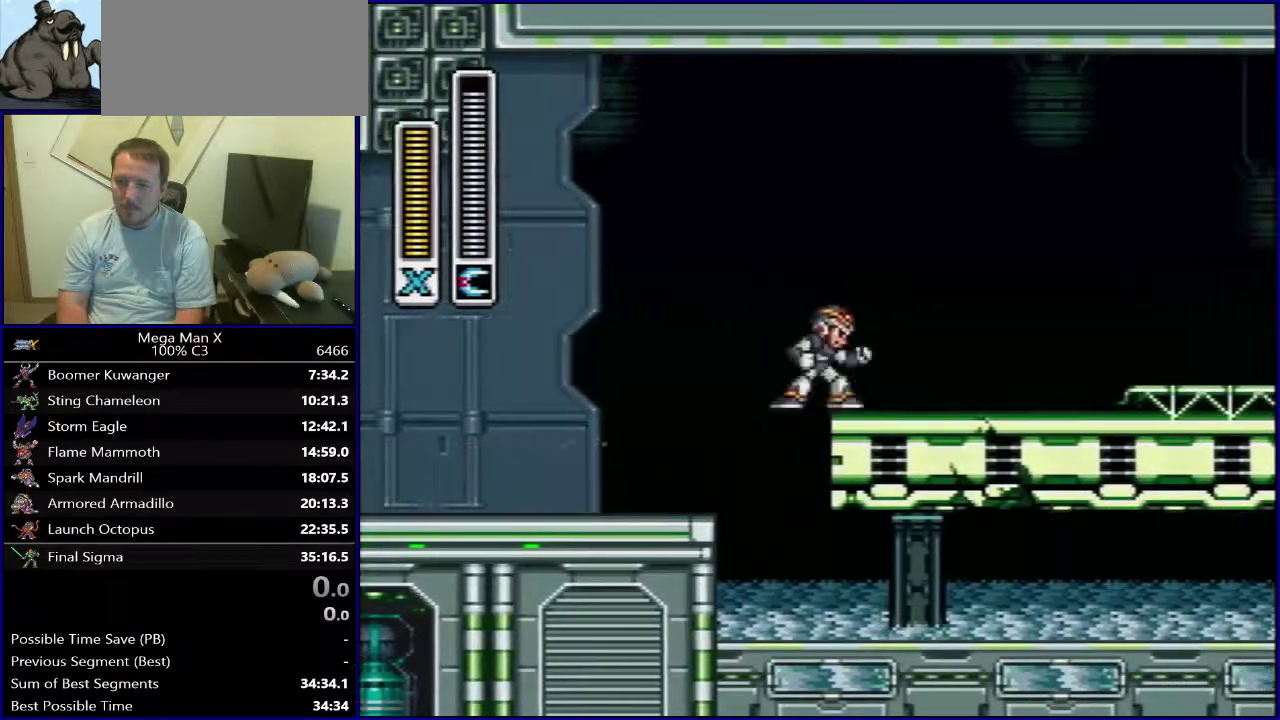
{"dt_ms": 300, "buttons": ["B", "DPAD_LEFT"], "events": []}
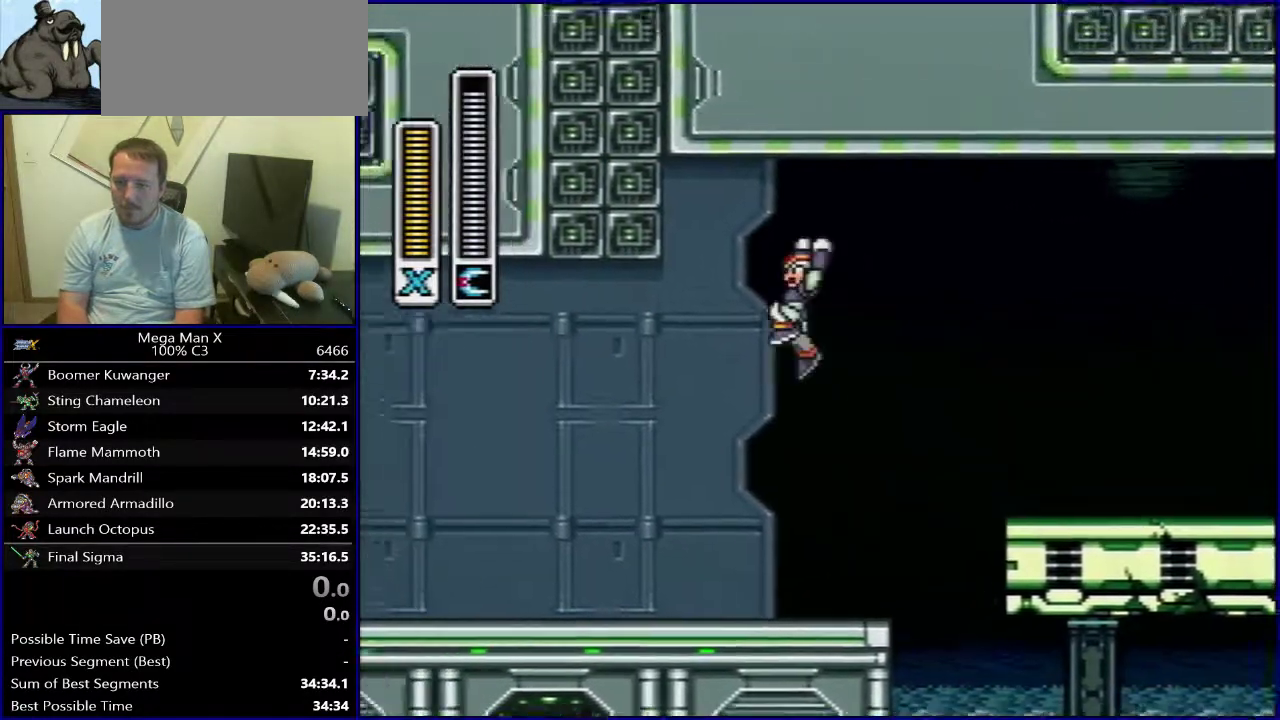
{"dt_ms": 700, "buttons": ["DPAD_RIGHT"], "events": [[150, "B", "up"], [200, "B", "down"], [450, "DPAD_LEFT", "up"], [483, "DPAD_RIGHT", "down"], [517, "B", "up"]]}
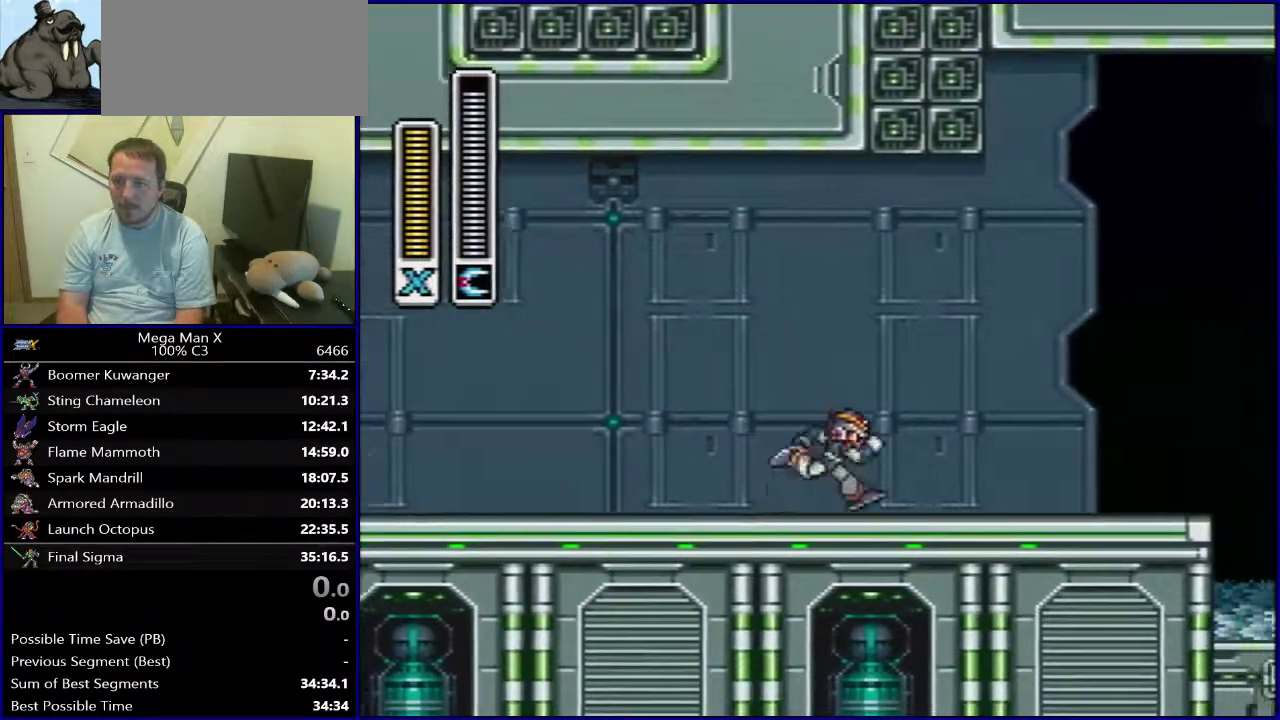
{"dt_ms": 300, "buttons": ["B", "DPAD_RIGHT"], "events": [[283, "B", "down"]]}
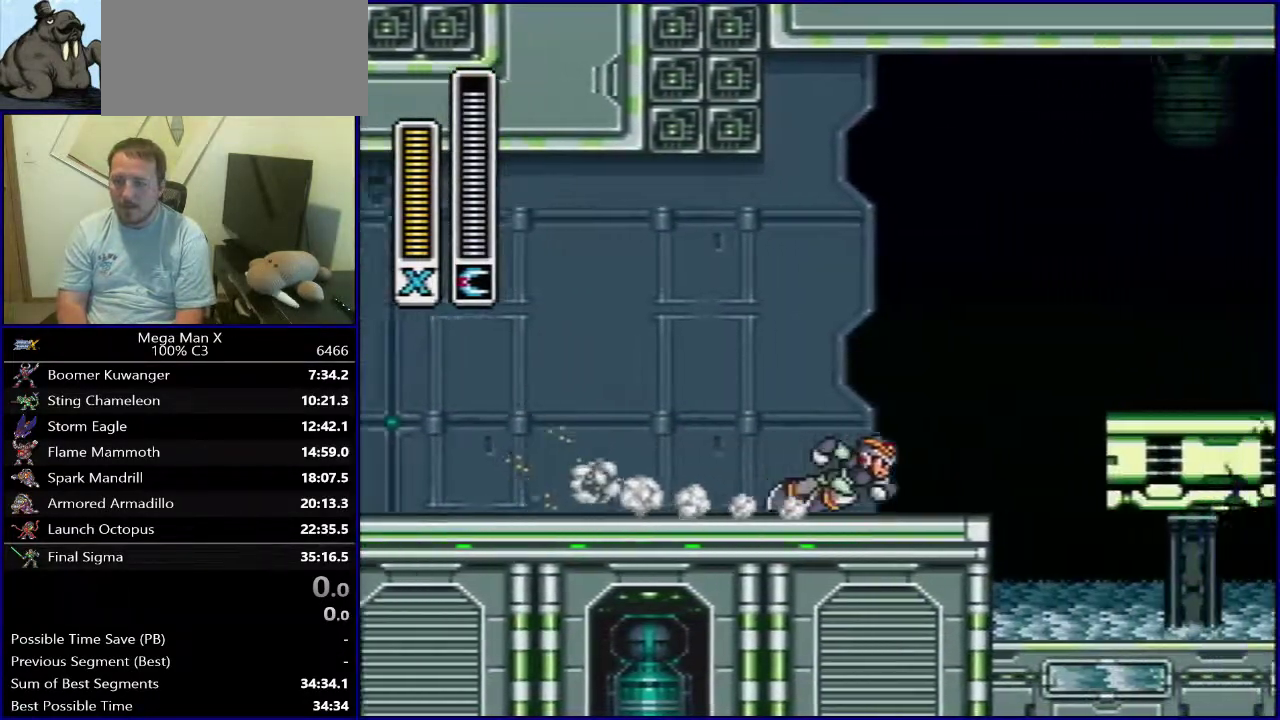
{"dt_ms": 500, "buttons": ["B", "DPAD_LEFT"], "events": [[167, "B", "up"], [350, "DPAD_RIGHT", "up"], [383, "DPAD_LEFT", "down"], [450, "B", "down"]]}
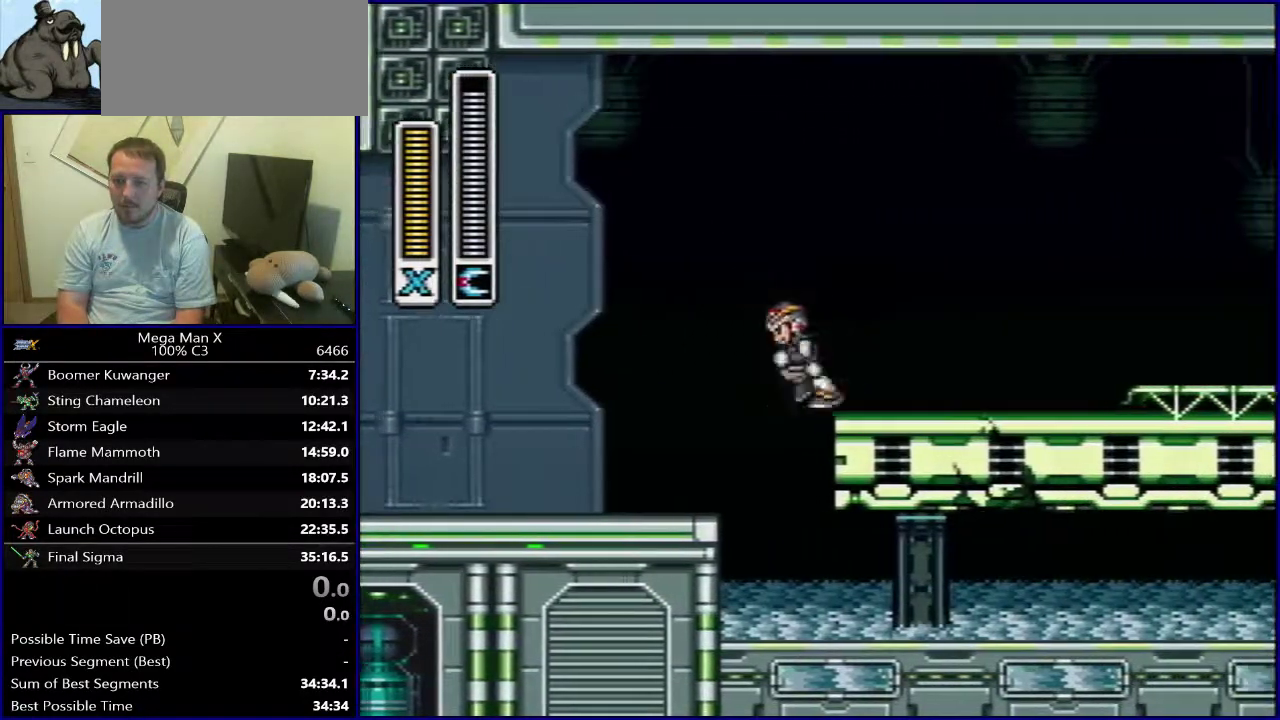
{"dt_ms": 500, "buttons": ["B", "DPAD_LEFT"], "events": [[383, "B", "up"], [450, "B", "down"]]}
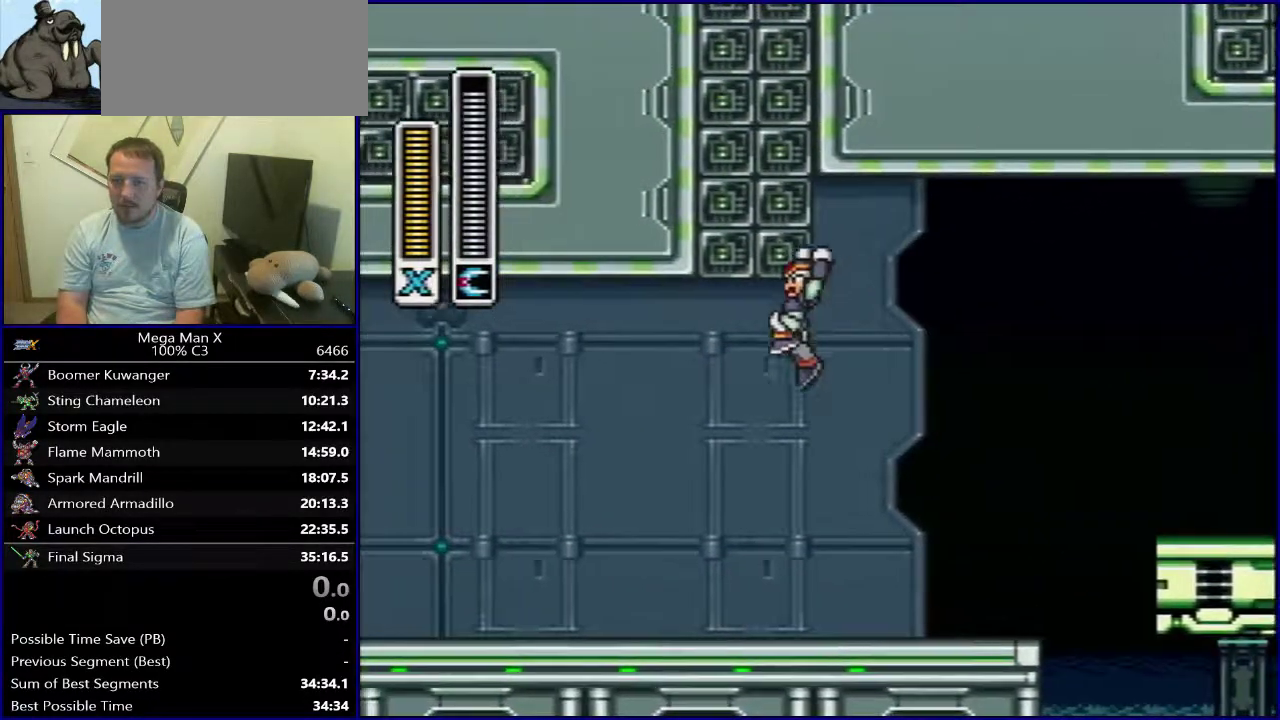
{"dt_ms": 500, "buttons": ["B", "DPAD_LEFT"], "events": []}
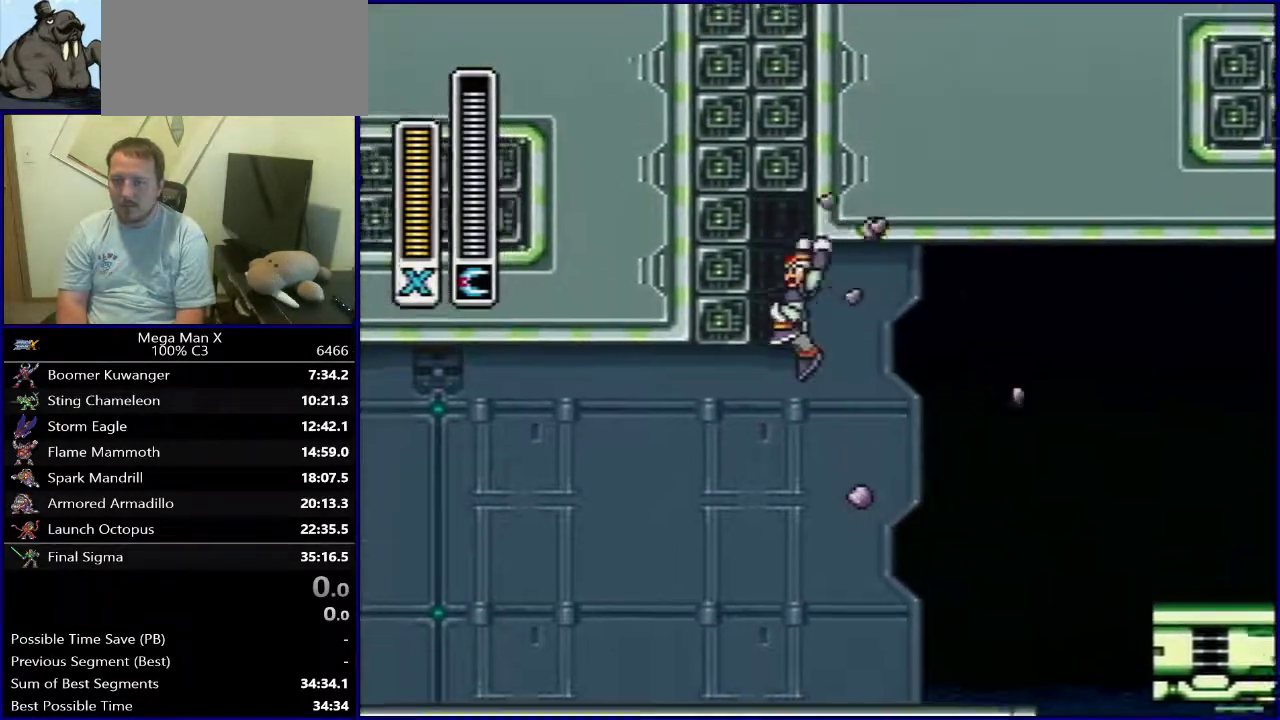
{"dt_ms": 500, "buttons": ["B", "DPAD_LEFT"], "events": [[100, "B", "up"], [350, "B", "down"]]}
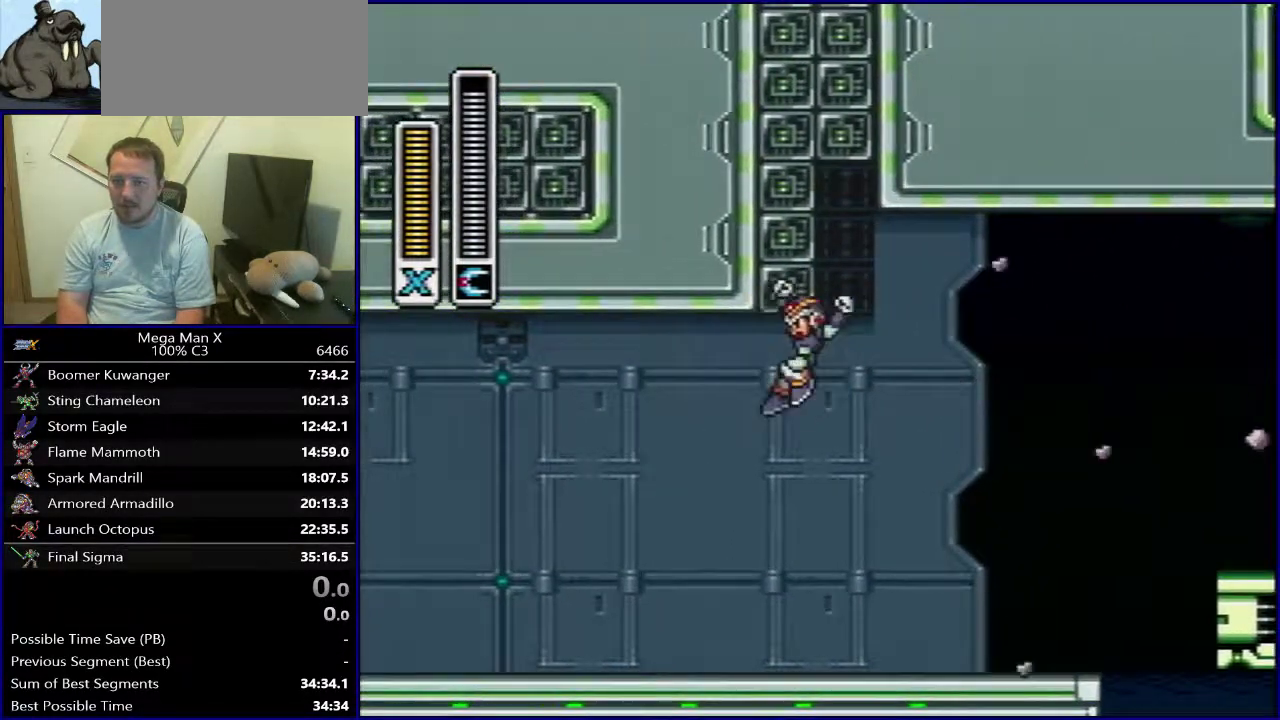
{"dt_ms": 600, "buttons": ["B"], "events": [[417, "B", "up"], [467, "B", "down"], [533, "DPAD_LEFT", "up"]]}
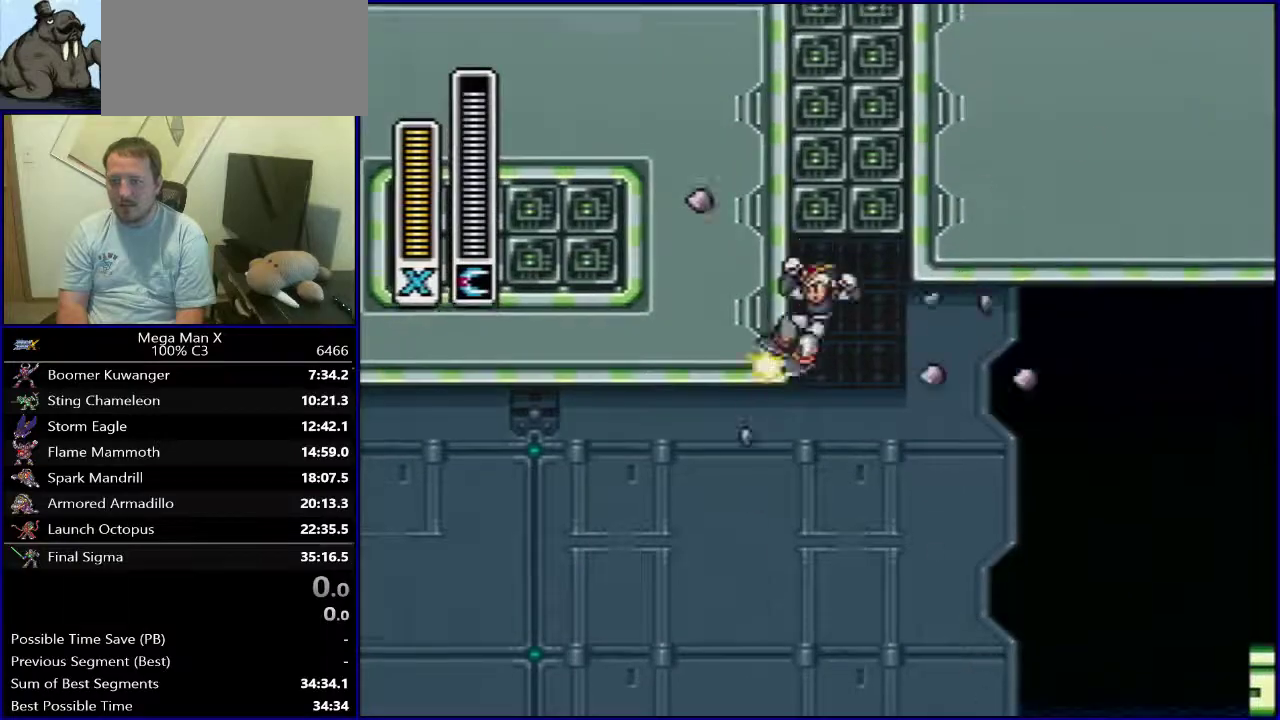
{"dt_ms": 400, "buttons": ["B"], "events": []}
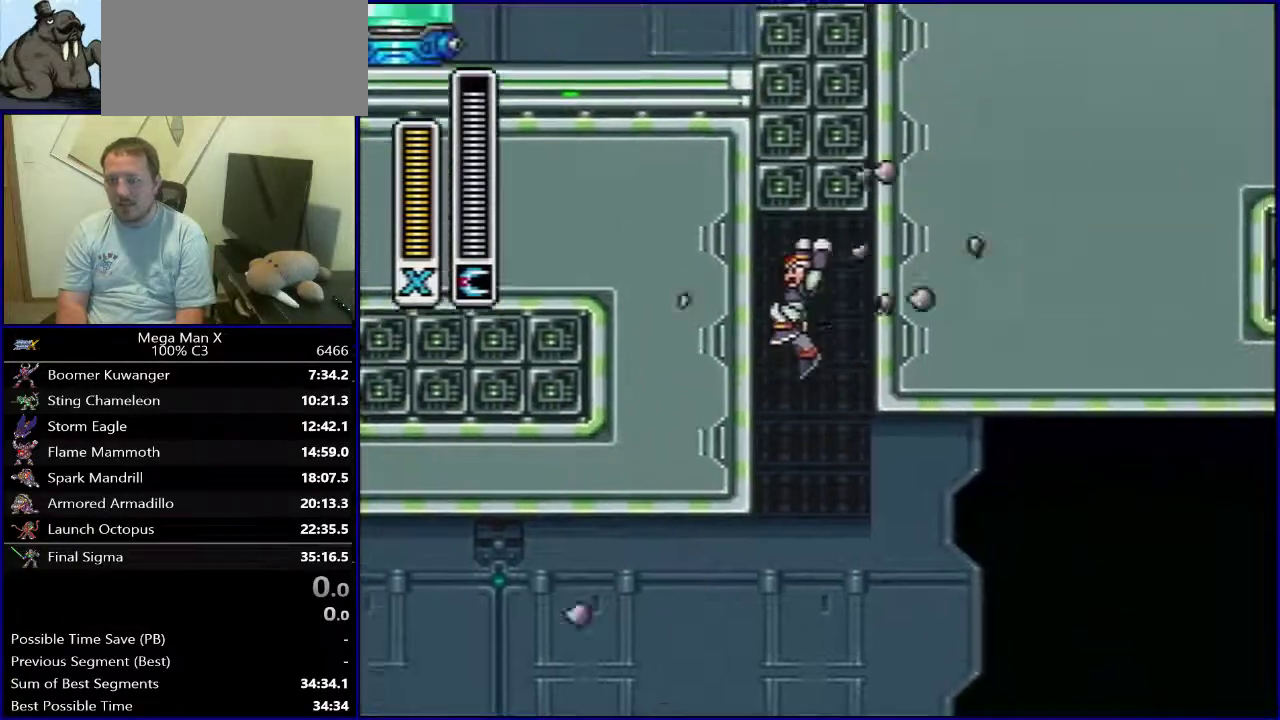
{"dt_ms": 500, "buttons": ["B"], "events": [[17, "DPAD_LEFT", "down"], [50, "B", "up"], [100, "B", "down"], [100, "DPAD_LEFT", "up"]]}
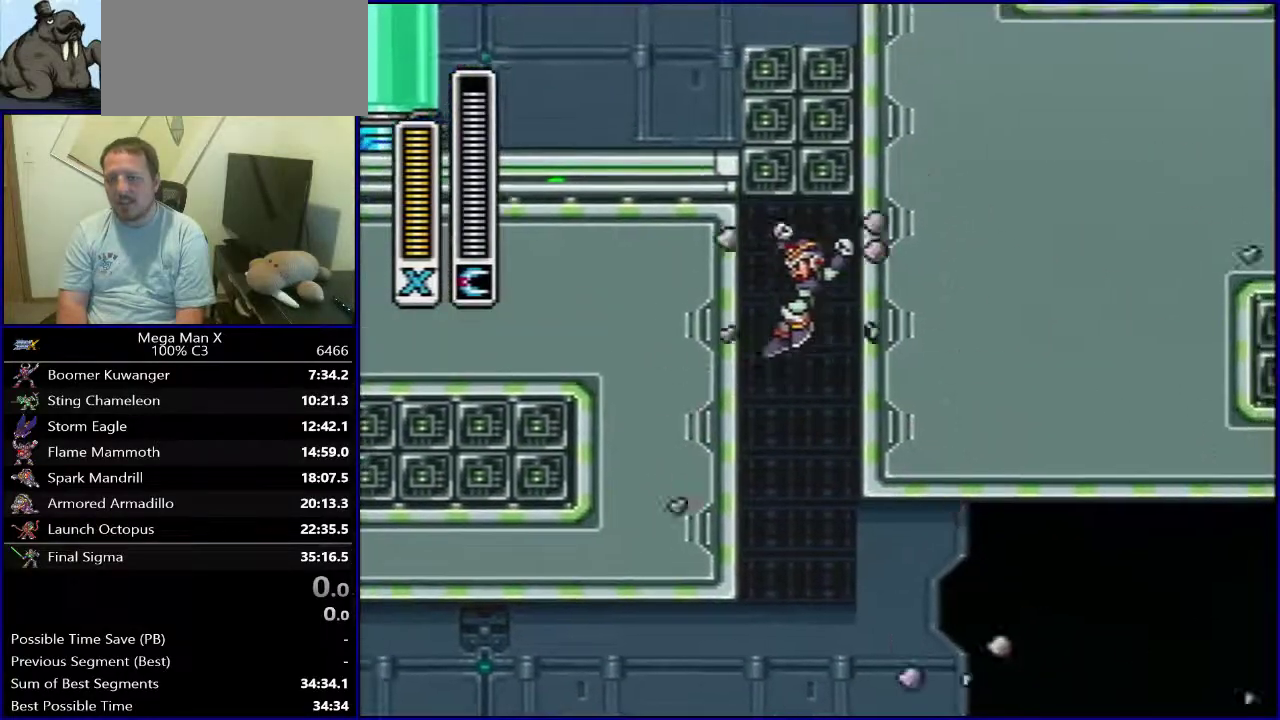
{"dt_ms": 500, "buttons": ["B"], "events": [[67, "DPAD_LEFT", "down"], [183, "B", "up"], [217, "DPAD_LEFT", "up"], [250, "B", "down"]]}
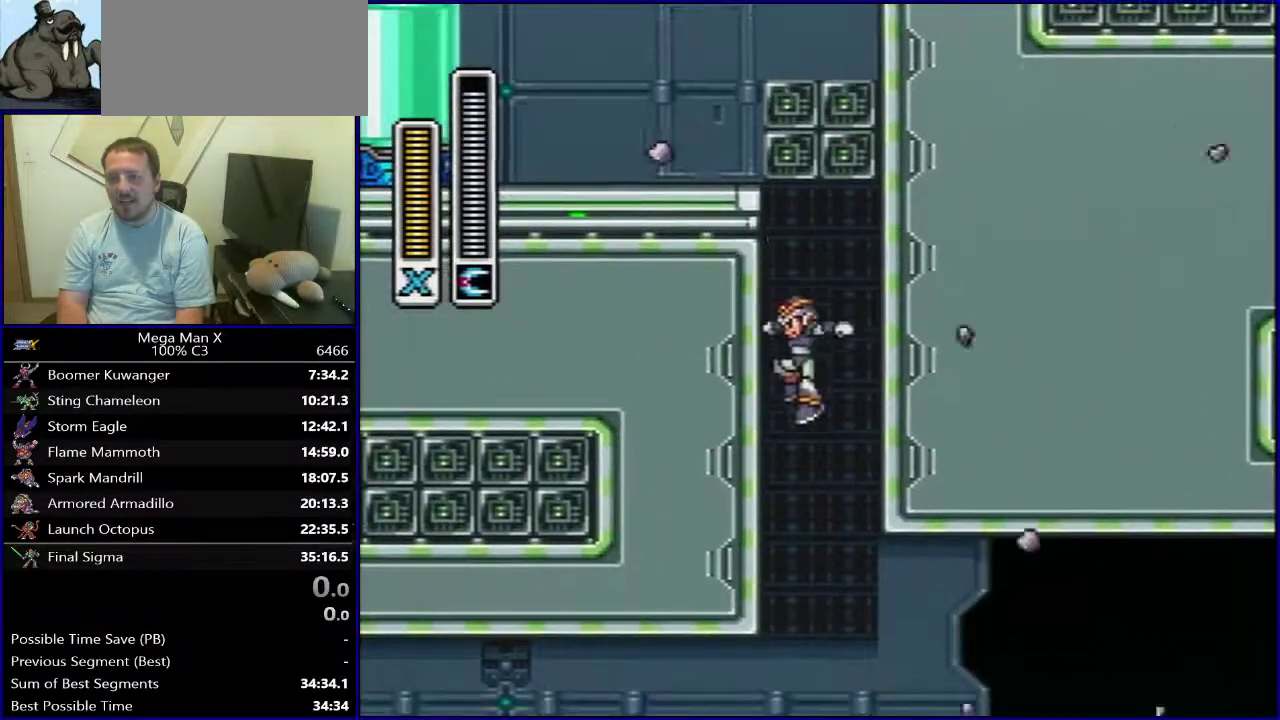
{"dt_ms": 300, "buttons": ["B", "DPAD_LEFT"], "events": [[200, "B", "up"], [233, "DPAD_LEFT", "down"], [250, "B", "down"]]}
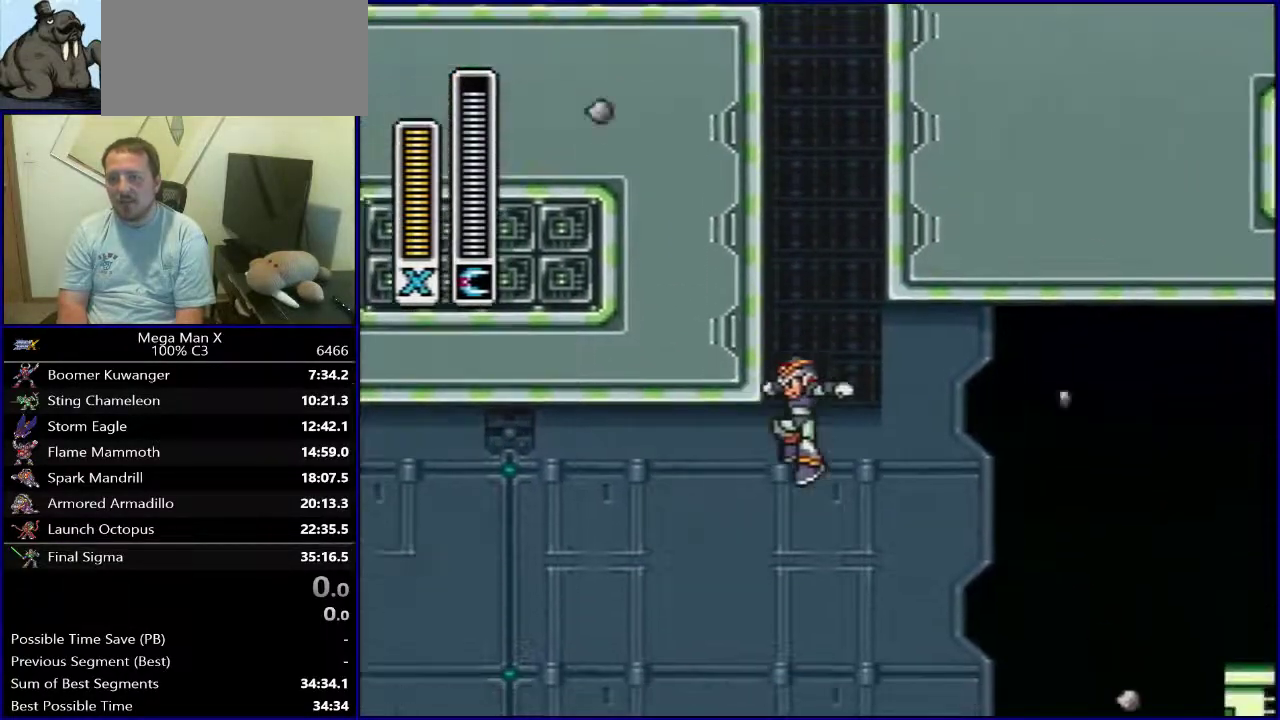
{"dt_ms": 900, "buttons": ["B"], "events": [[17, "DPAD_LEFT", "up"], [250, "DPAD_LEFT", "down"], [400, "B", "up"], [450, "B", "down"], [900, "DPAD_LEFT", "up"]]}
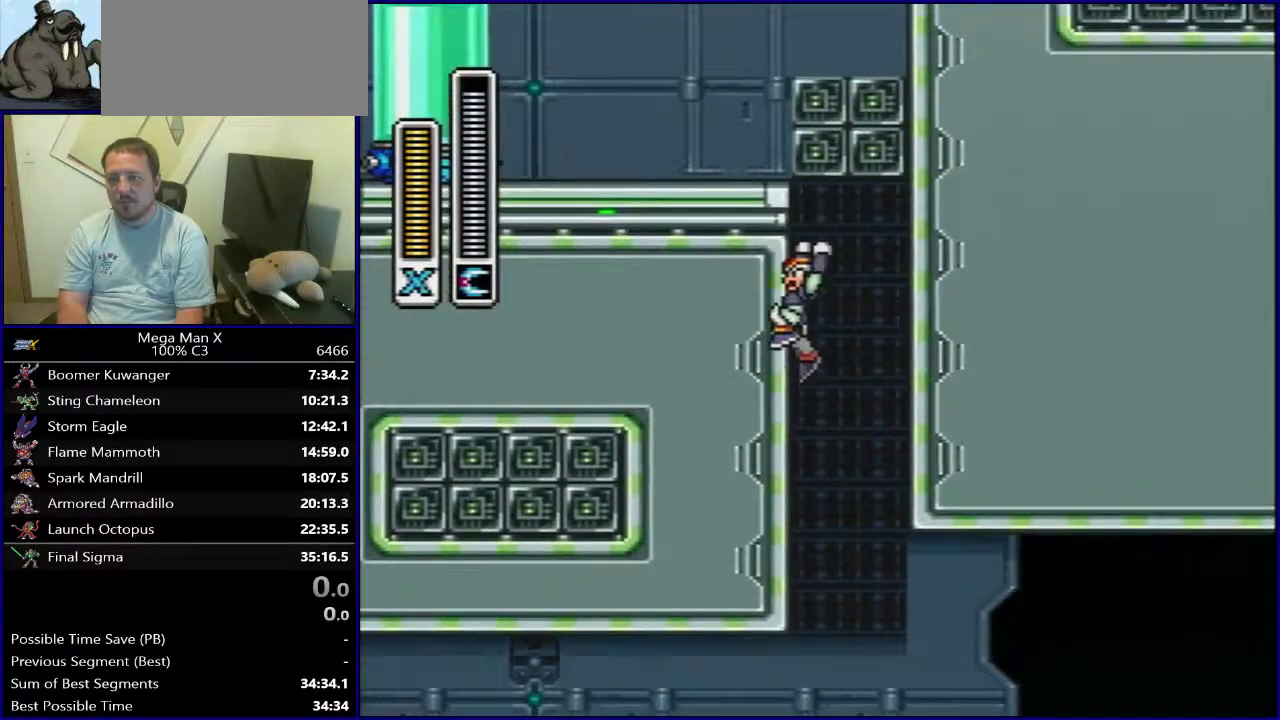
{"dt_ms": 300, "buttons": ["B"], "events": []}
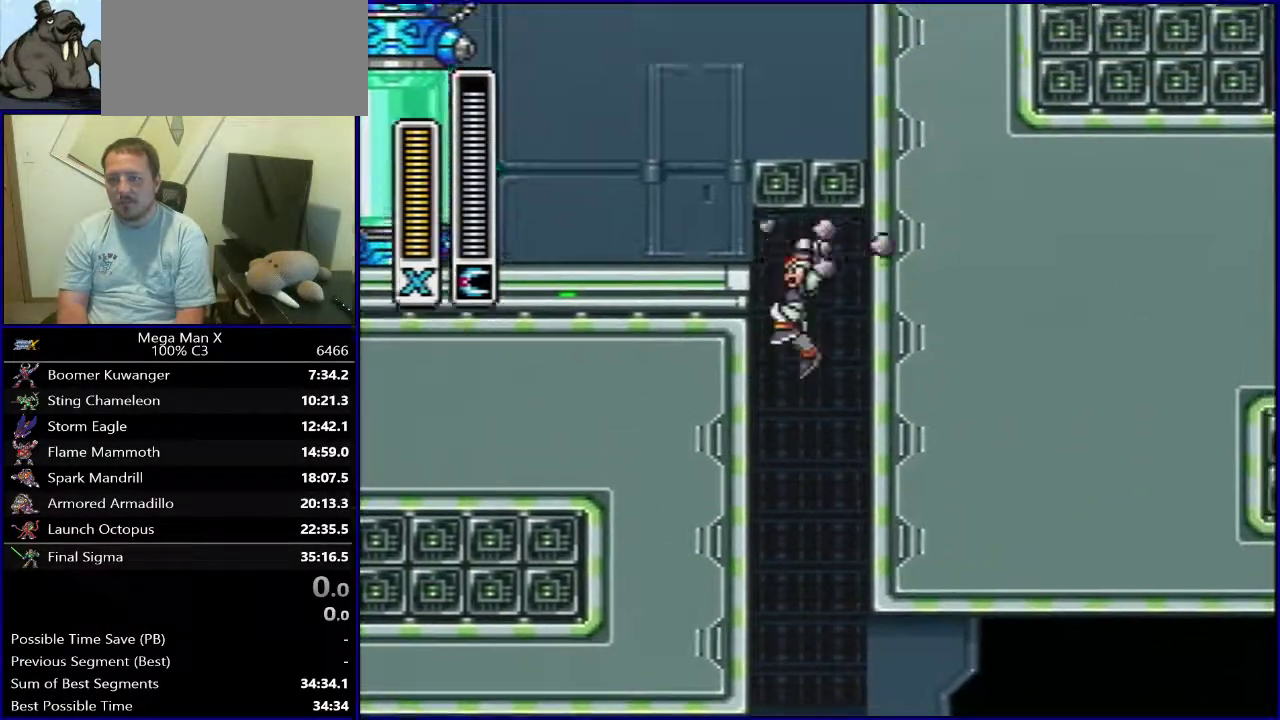
{"dt_ms": 500, "buttons": [], "events": [[117, "DPAD_LEFT", "down"], [233, "DPAD_LEFT", "up"], [350, "B", "up"]]}
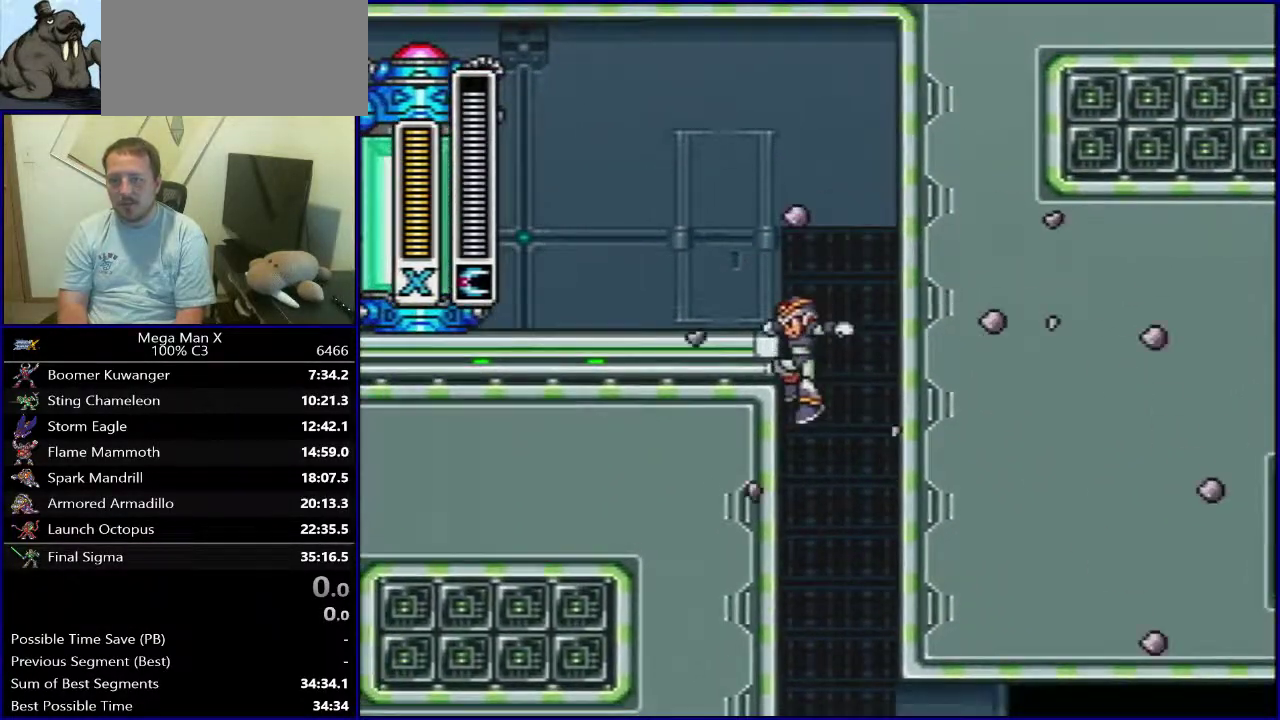
{"dt_ms": 500, "buttons": ["DPAD_RIGHT"], "events": [[100, "SELECT", "down"], [217, "SELECT", "up"], [483, "DPAD_RIGHT", "down"]]}
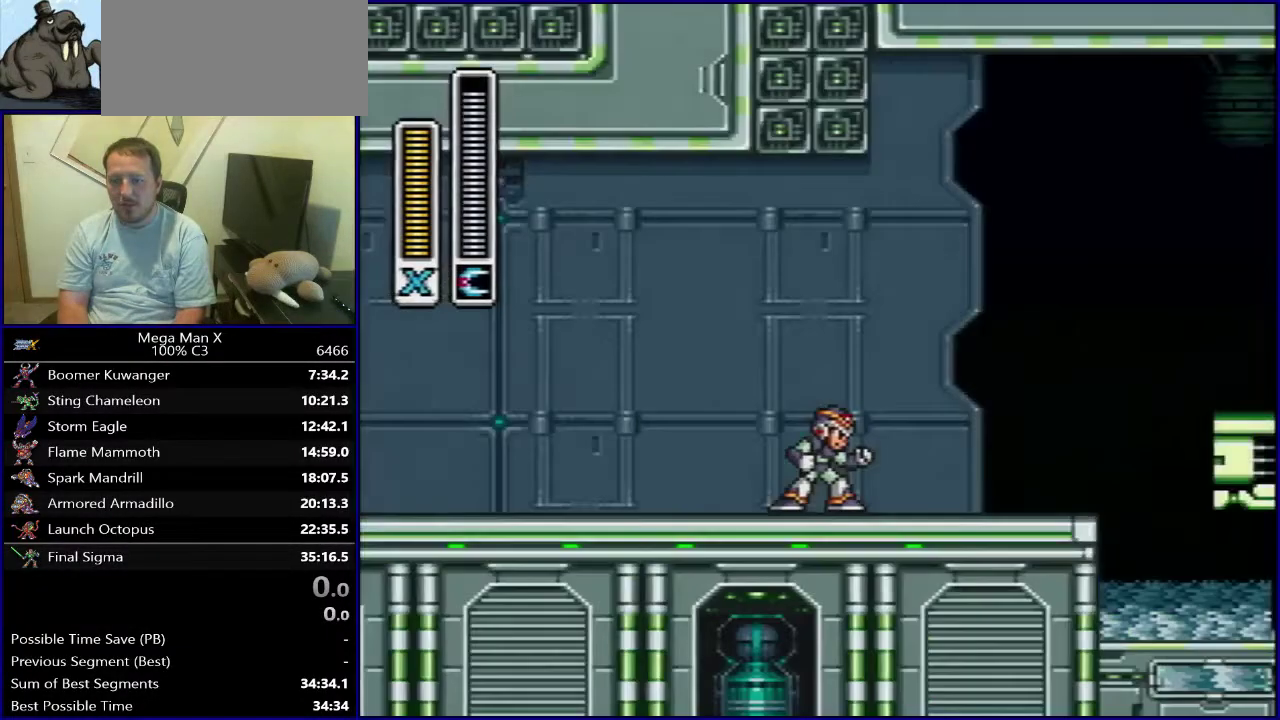
{"dt_ms": 300, "buttons": ["B", "DPAD_RIGHT"], "events": [[233, "B", "down"]]}
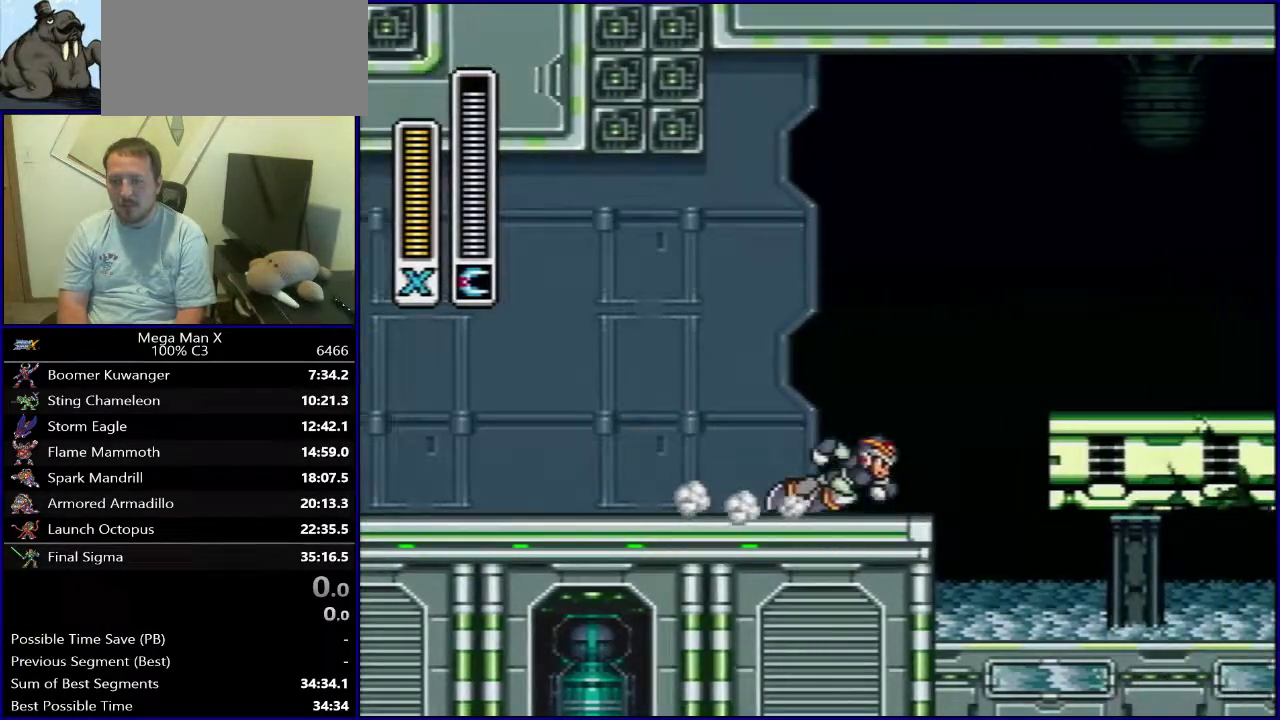
{"dt_ms": 400, "buttons": ["DPAD_LEFT"], "events": [[117, "B", "up"], [250, "DPAD_RIGHT", "up"], [333, "DPAD_LEFT", "down"]]}
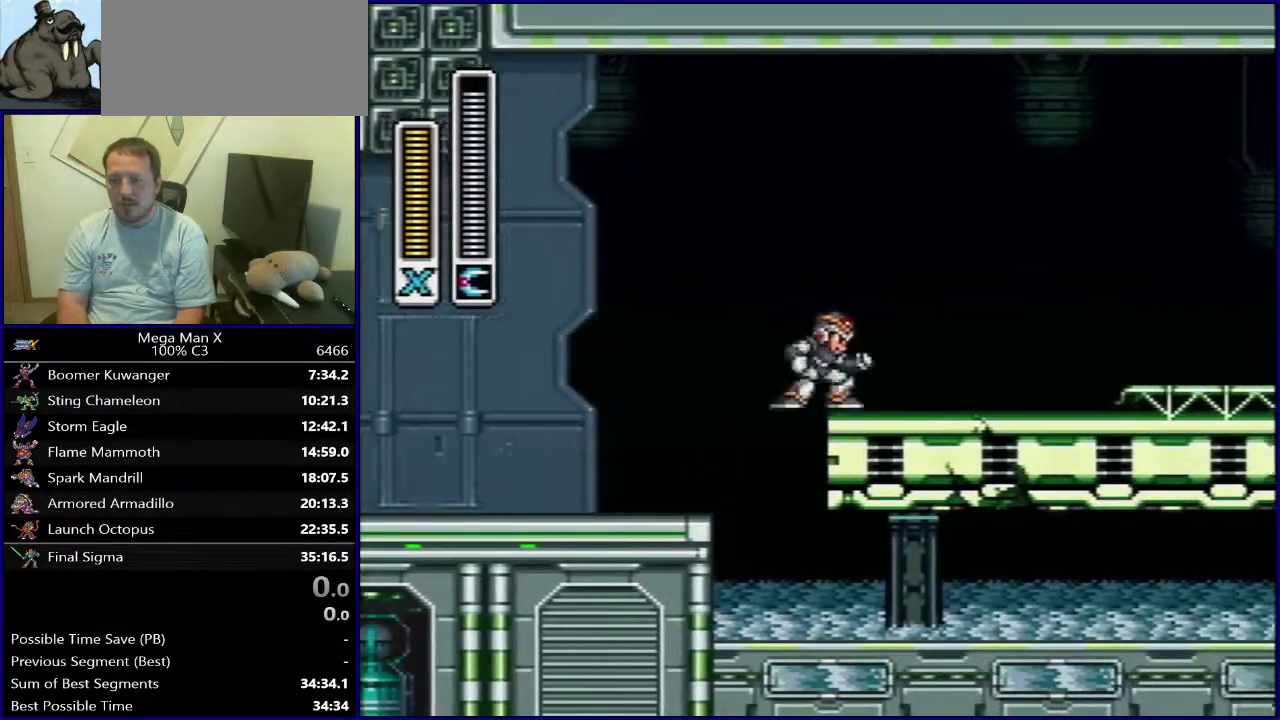
{"dt_ms": 500, "buttons": ["DPAD_RIGHT"], "events": [[33, "B", "down"], [333, "DPAD_LEFT", "up"], [383, "B", "up"], [483, "DPAD_RIGHT", "down"]]}
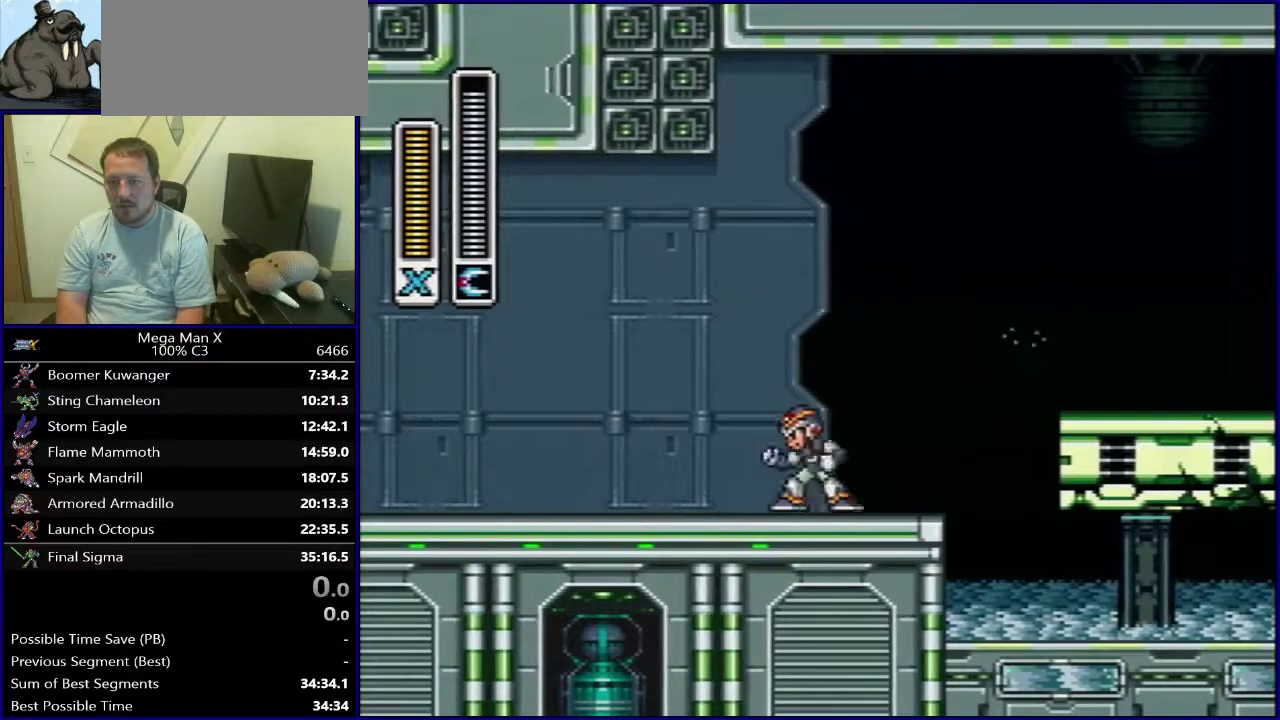
{"dt_ms": 300, "buttons": [], "events": [[183, "DPAD_RIGHT", "up"]]}